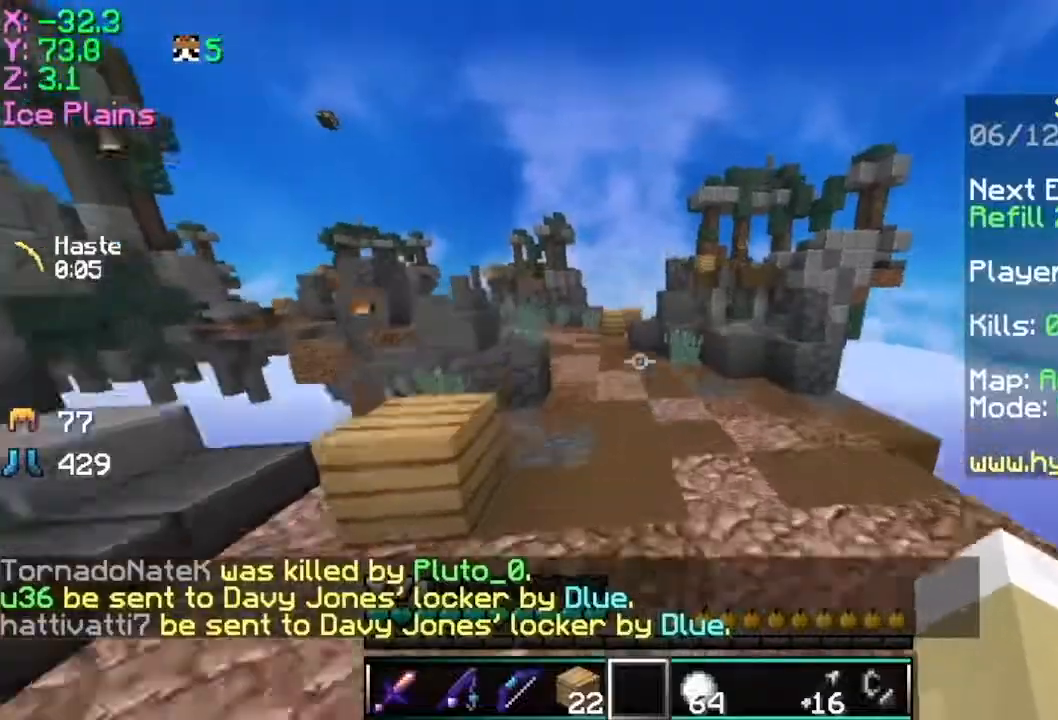
Gameplay with keyboard and mouse; each line is a JSON object with the keys and mouse buttons held at the frame after it. "events" lists presses ("down") and releases ("up") of "a", "d", "s", "space", "w", "mouse_left" and "mouse_right" between this image and that frame as [ms after this image, input, new state], when the widget could be followed in between. "mouse_left", "mouse_right" = the "left", "right" buttons of the "mouse" list. No other keys are recorded. Fast repeated clicks can show as one long hold. Mouse movement is not recorded.
{"keys": ["a"], "mouse": [], "events": [[150, "mouse_left", "down"], [150, "space", "up"], [250, "d", "down"], [250, "mouse_left", "up"], [300, "w", "up"], [350, "a", "down"], [400, "d", "up"]]}
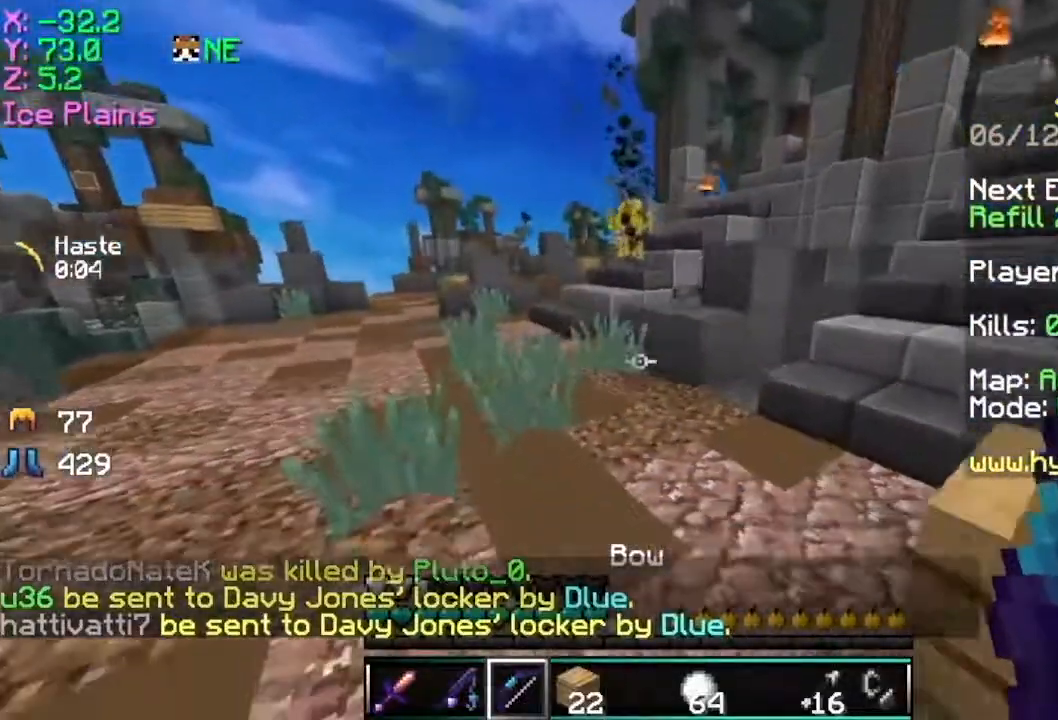
{"keys": ["a"], "mouse": [], "events": [[100, "a", "up"], [251, "a", "down"]]}
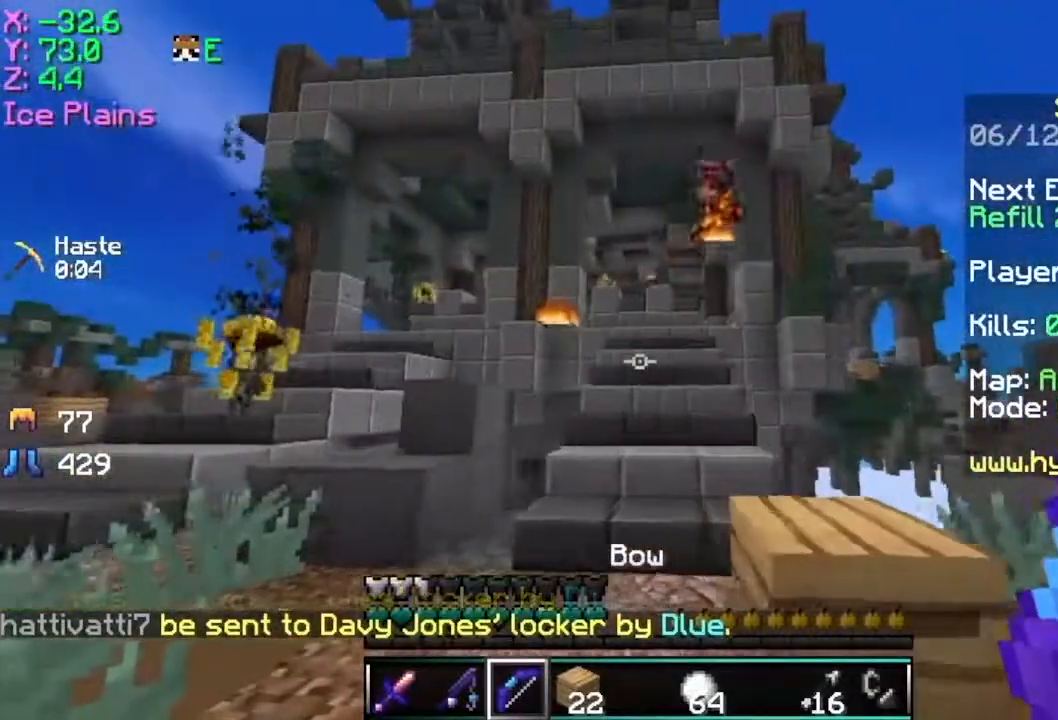
{"keys": ["a", "s"], "mouse": ["left"], "events": [[434, "mouse_left", "down"], [500, "s", "down"]]}
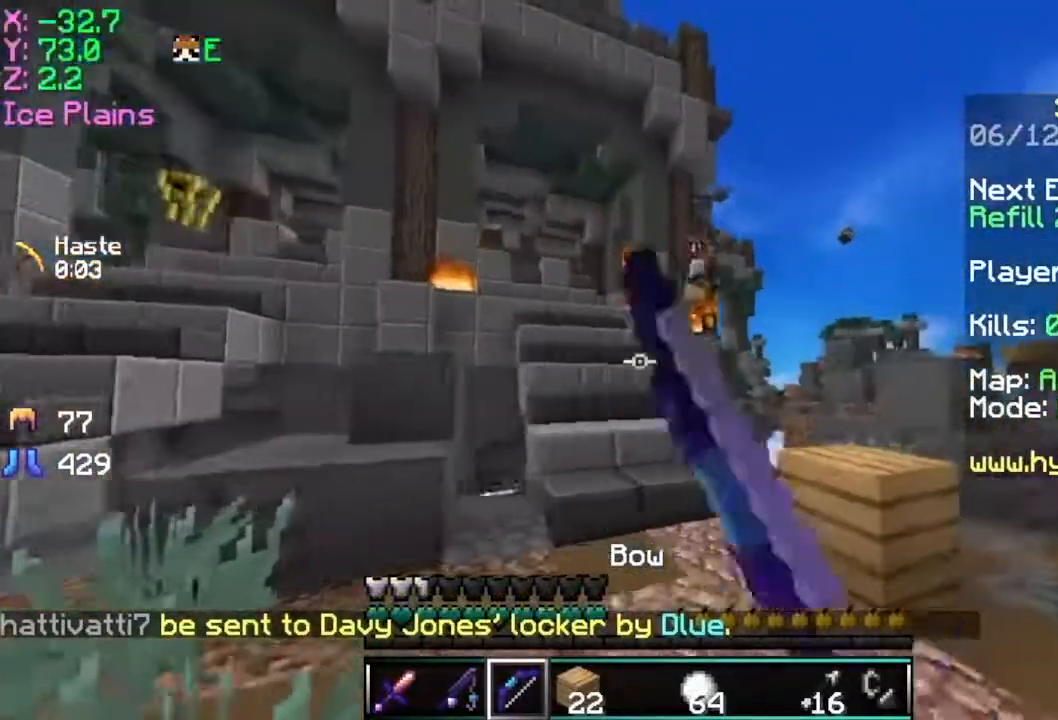
{"keys": ["d"], "mouse": [], "events": [[50, "mouse_left", "up"], [200, "s", "up"], [351, "a", "up"], [434, "d", "down"]]}
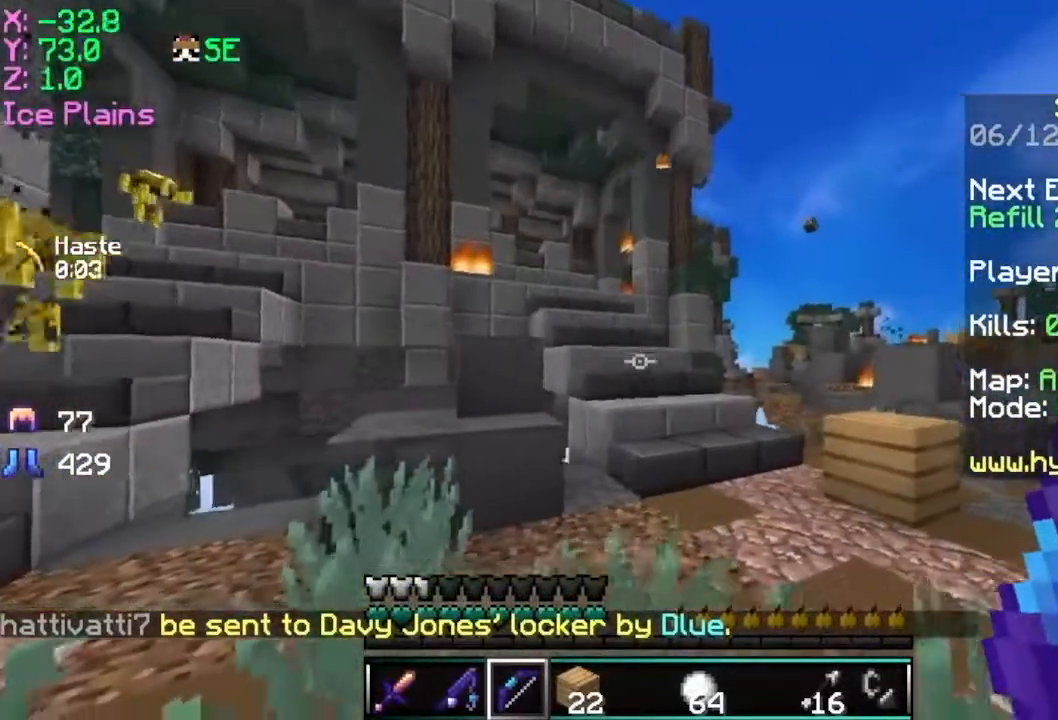
{"keys": ["w"], "mouse": [], "events": [[300, "w", "down"], [350, "d", "up"]]}
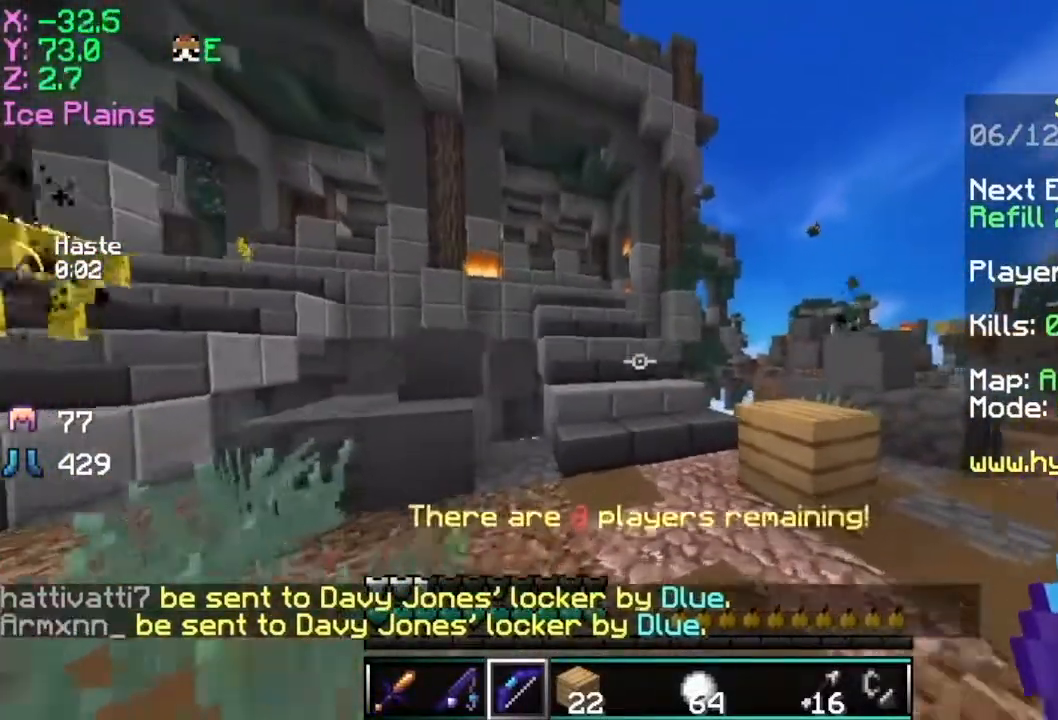
{"keys": ["w"], "mouse": [], "events": []}
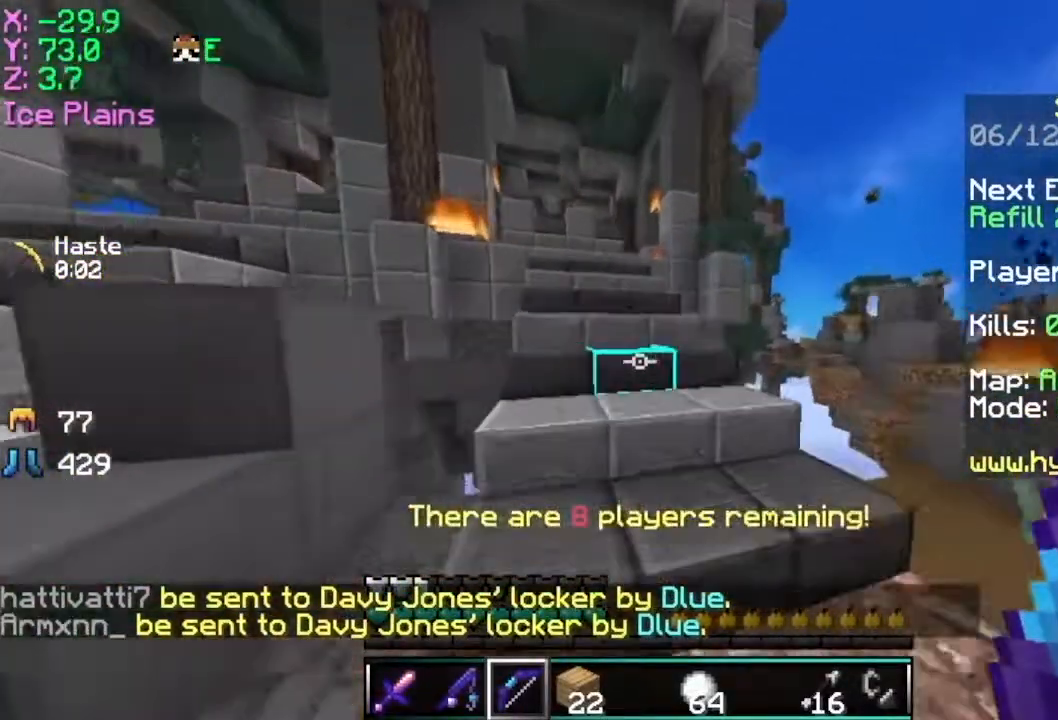
{"keys": ["w"], "mouse": [], "events": [[100, "space", "down"], [250, "space", "up"], [300, "space", "down"], [400, "space", "up"]]}
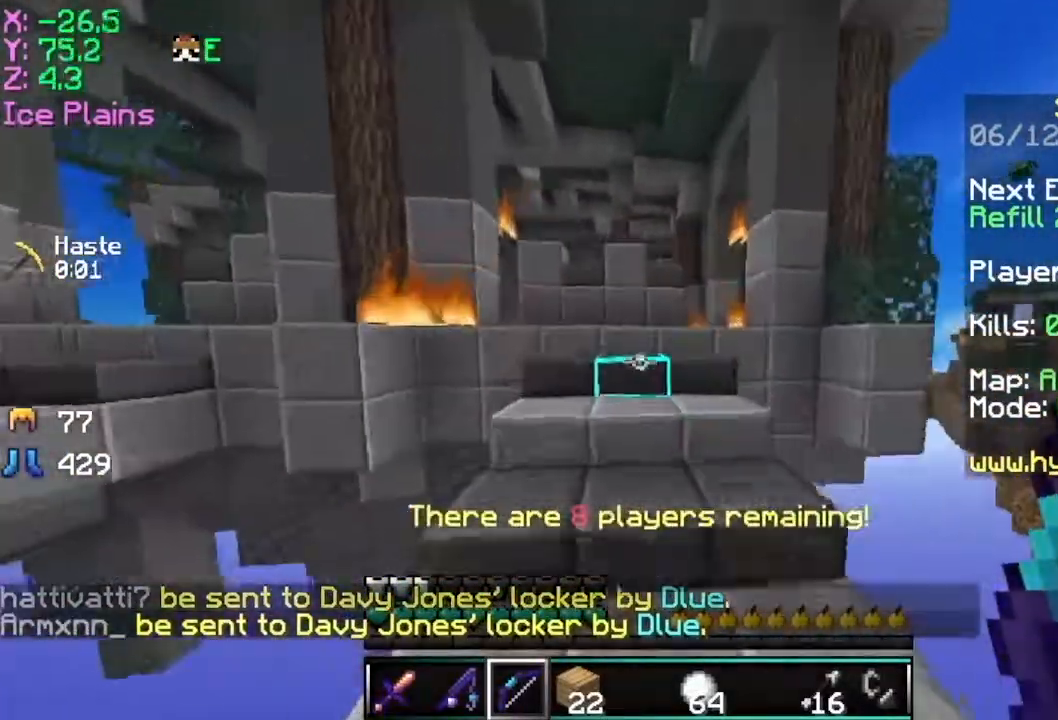
{"keys": ["w"], "mouse": [], "events": [[50, "space", "down"], [150, "space", "up"], [251, "space", "down"], [501, "space", "up"]]}
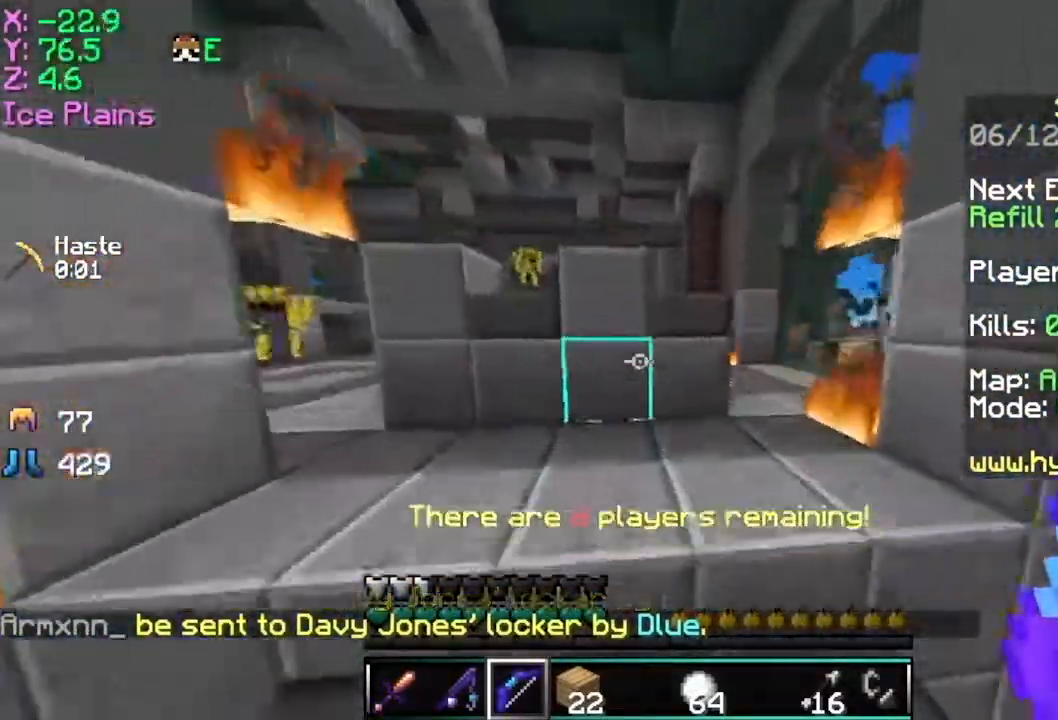
{"keys": ["w"], "mouse": ["left"], "events": [[150, "mouse_left", "down"], [250, "mouse_left", "up"], [500, "mouse_left", "down"]]}
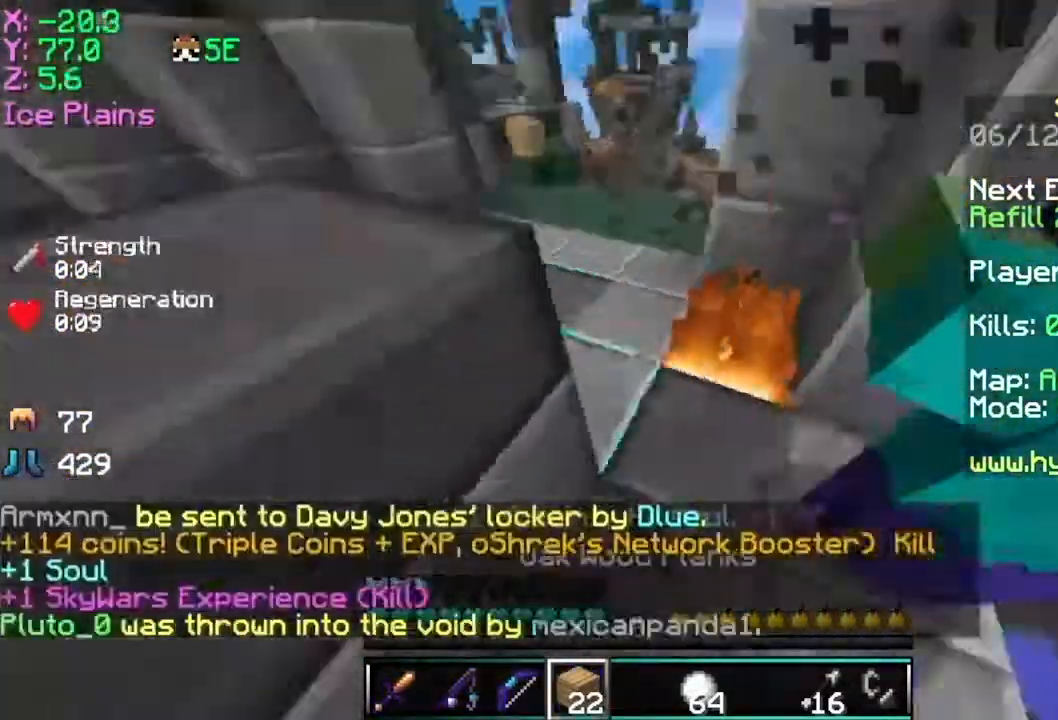
{"keys": ["space", "w"], "mouse": [], "events": [[100, "w", "up"], [150, "mouse_left", "up"], [251, "mouse_left", "down"], [301, "a", "down"], [351, "mouse_left", "up"], [451, "a", "up"], [451, "space", "down"], [451, "w", "down"]]}
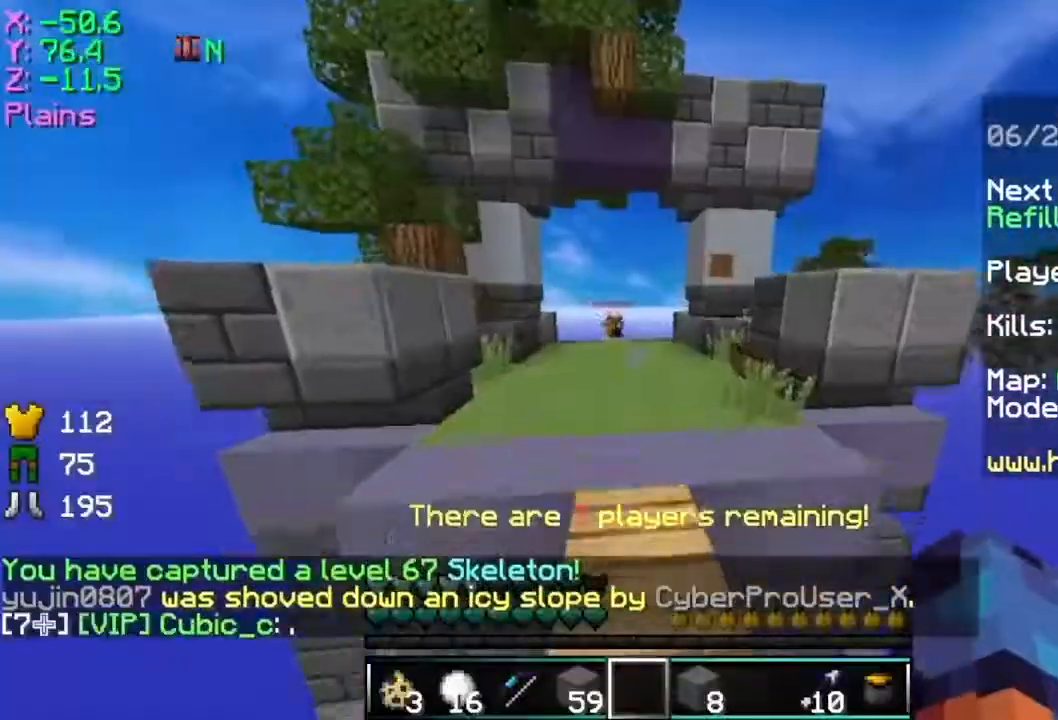
{"keys": ["w"], "mouse": [], "events": [[250, "space", "up"]]}
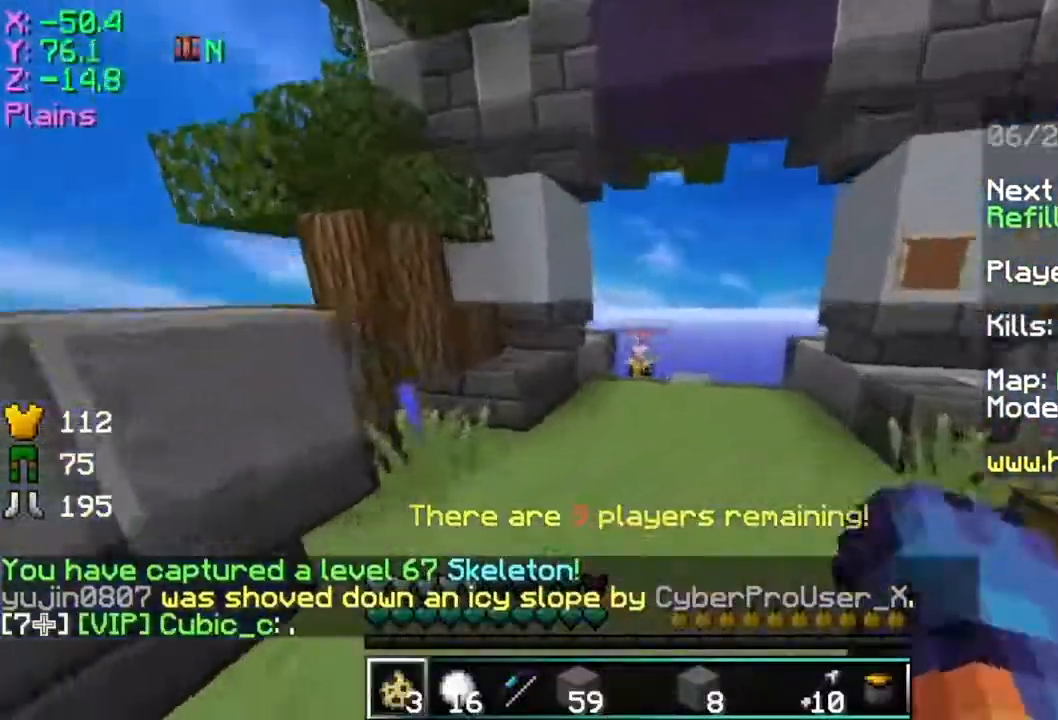
{"keys": ["a", "w"], "mouse": ["left"], "events": [[84, "d", "down"], [401, "d", "up"], [451, "a", "down"], [451, "mouse_left", "down"]]}
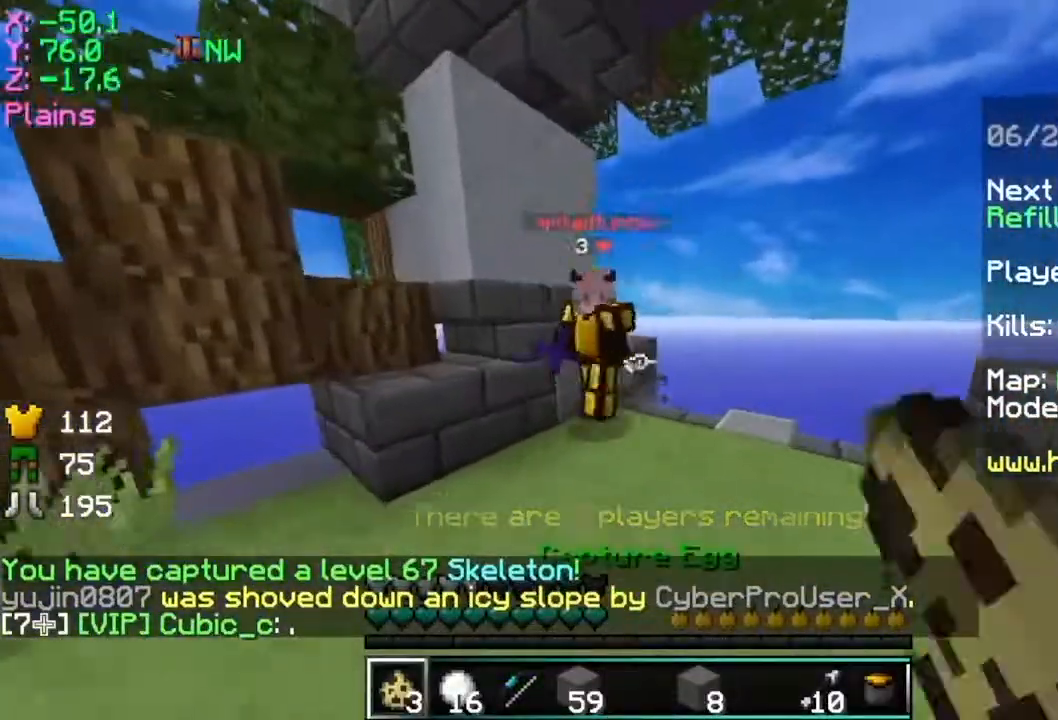
{"keys": ["d", "w"], "mouse": [], "events": [[50, "mouse_left", "up"], [100, "mouse_left", "down"], [150, "mouse_left", "up"], [250, "mouse_left", "down"], [300, "mouse_left", "up"], [400, "mouse_left", "down"], [450, "d", "down"], [450, "mouse_left", "up"], [500, "a", "up"]]}
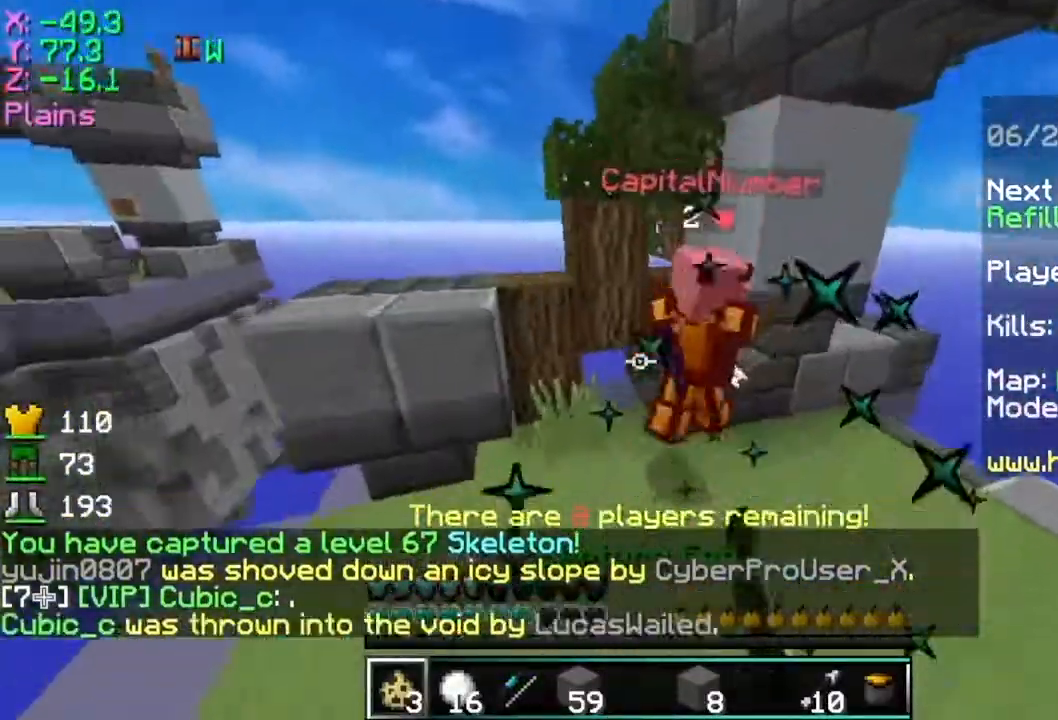
{"keys": ["w"], "mouse": [], "events": [[50, "mouse_left", "down"], [150, "mouse_left", "up"], [200, "mouse_left", "down"], [301, "d", "up"], [351, "mouse_left", "up"]]}
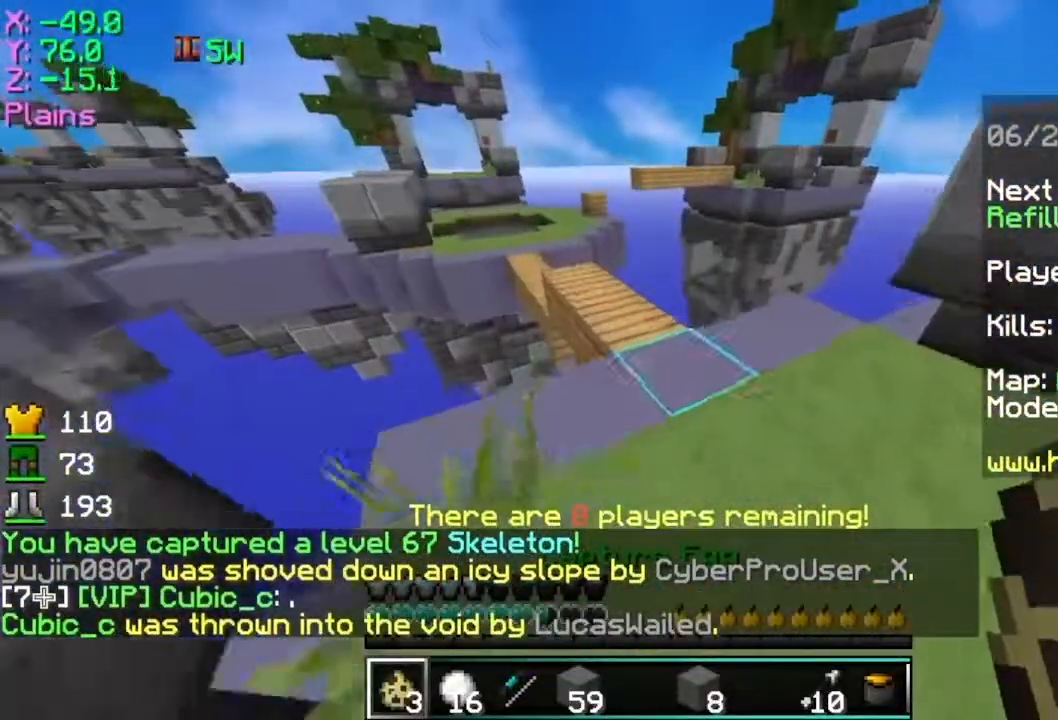
{"keys": ["d", "space", "w"], "mouse": [], "events": [[217, "space", "down"], [467, "d", "down"]]}
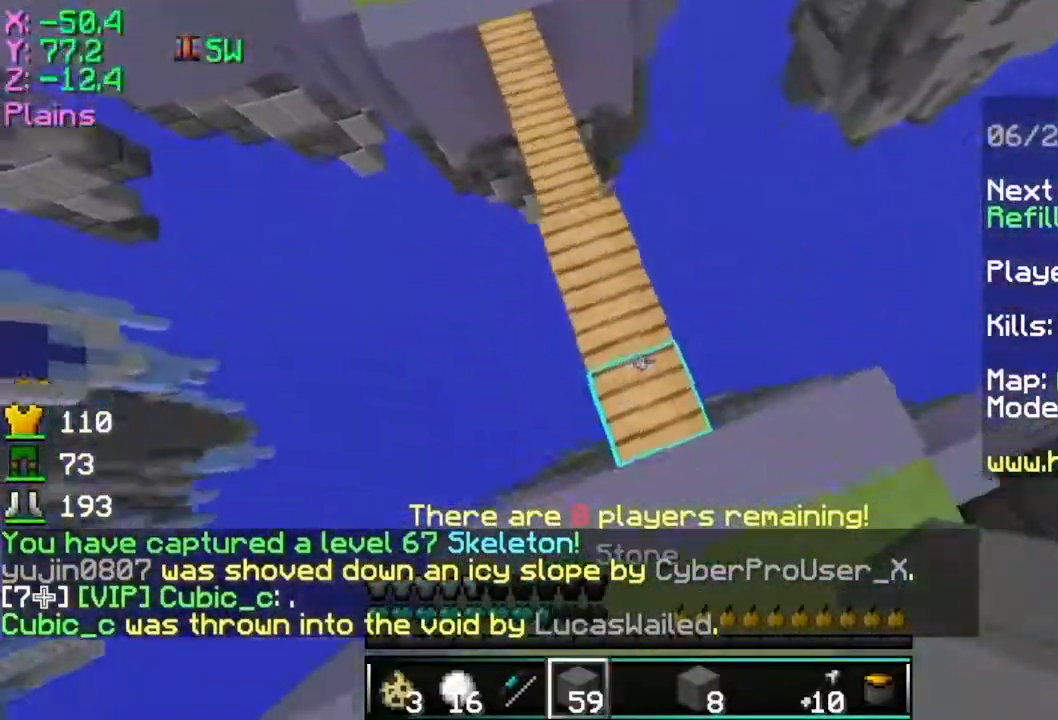
{"keys": ["space", "w"], "mouse": [], "events": [[16, "mouse_right", "down"], [116, "d", "up"], [317, "mouse_right", "up"]]}
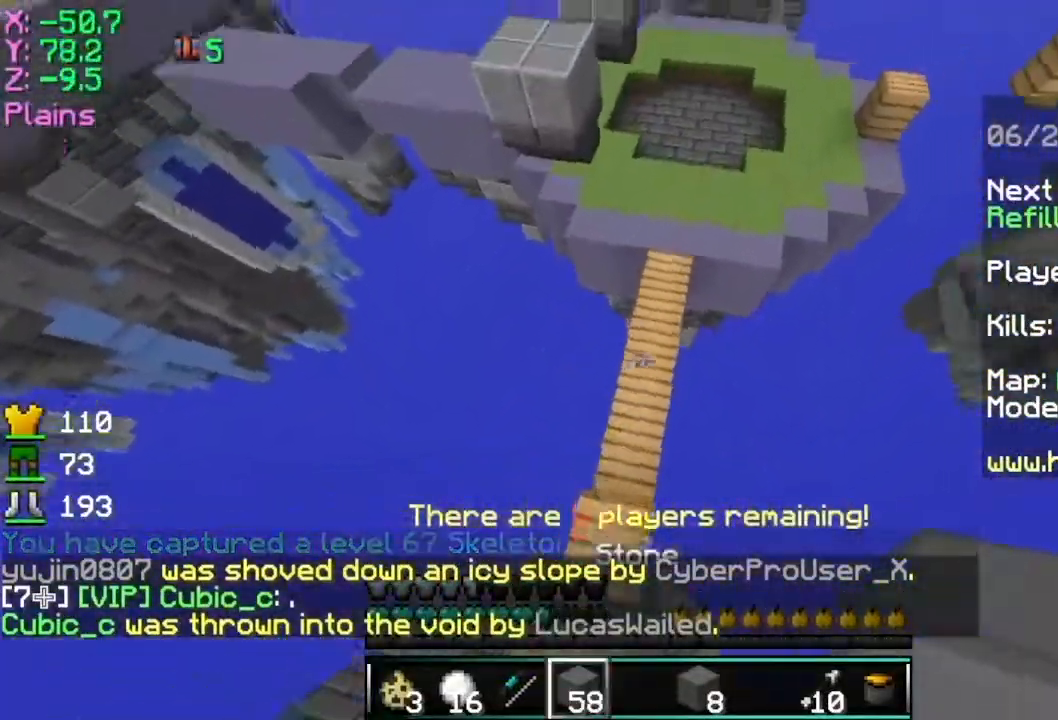
{"keys": ["space", "w"], "mouse": [], "events": []}
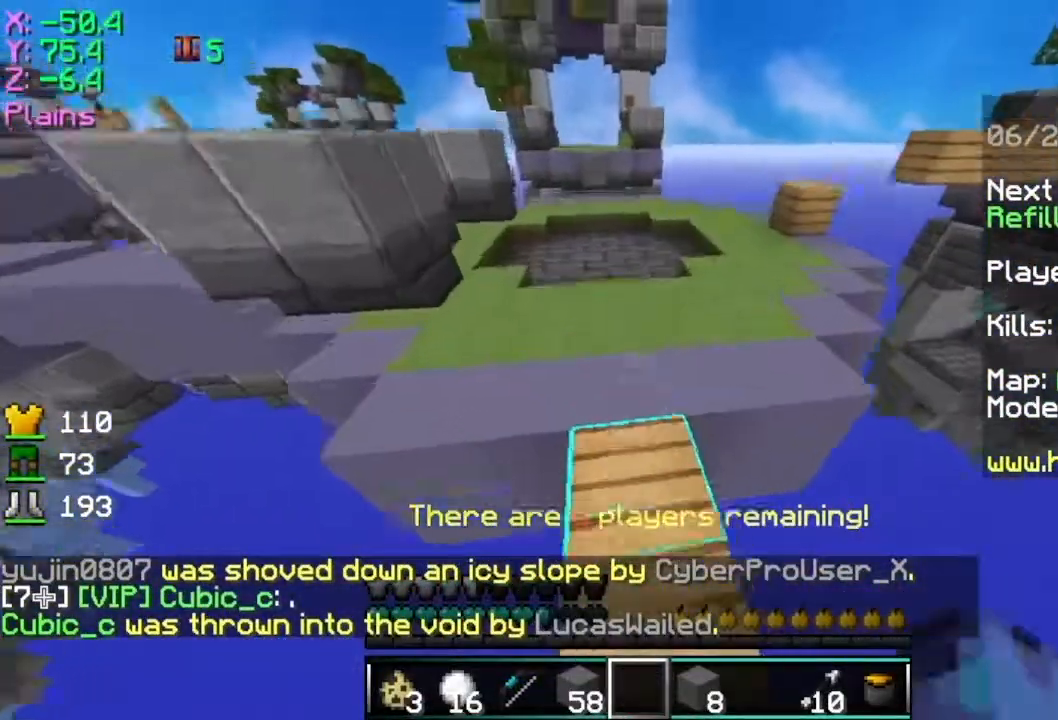
{"keys": ["d", "space", "w"], "mouse": [], "events": [[66, "d", "down"]]}
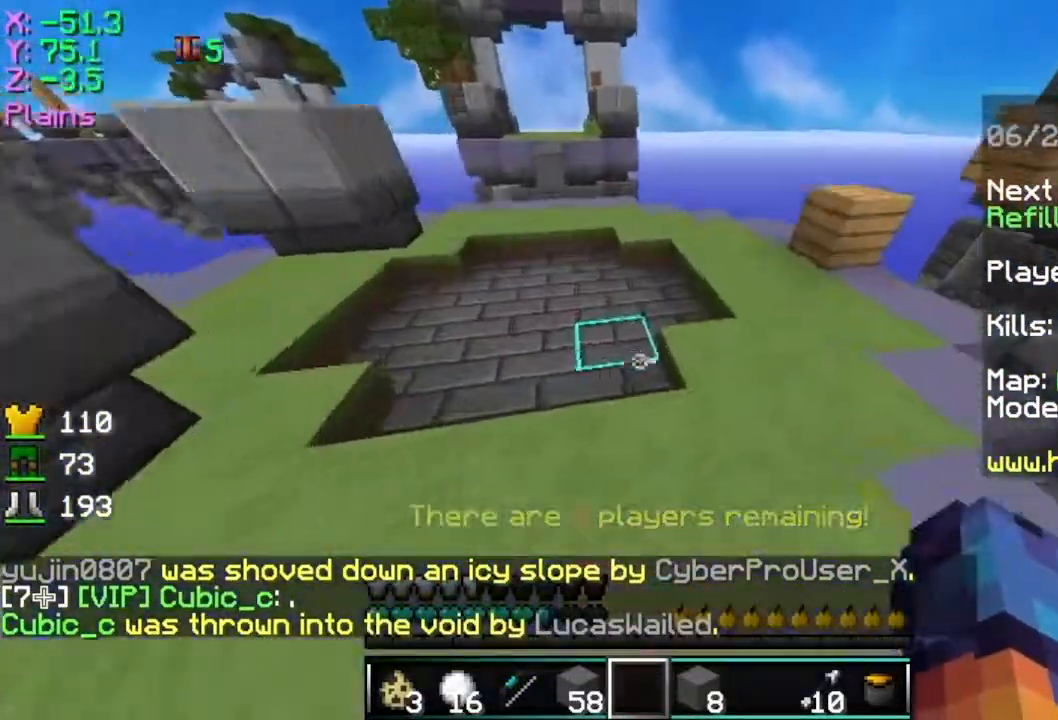
{"keys": ["a", "d", "s"], "mouse": [], "events": [[167, "w", "up"], [200, "a", "down"], [267, "s", "down"], [417, "space", "up"]]}
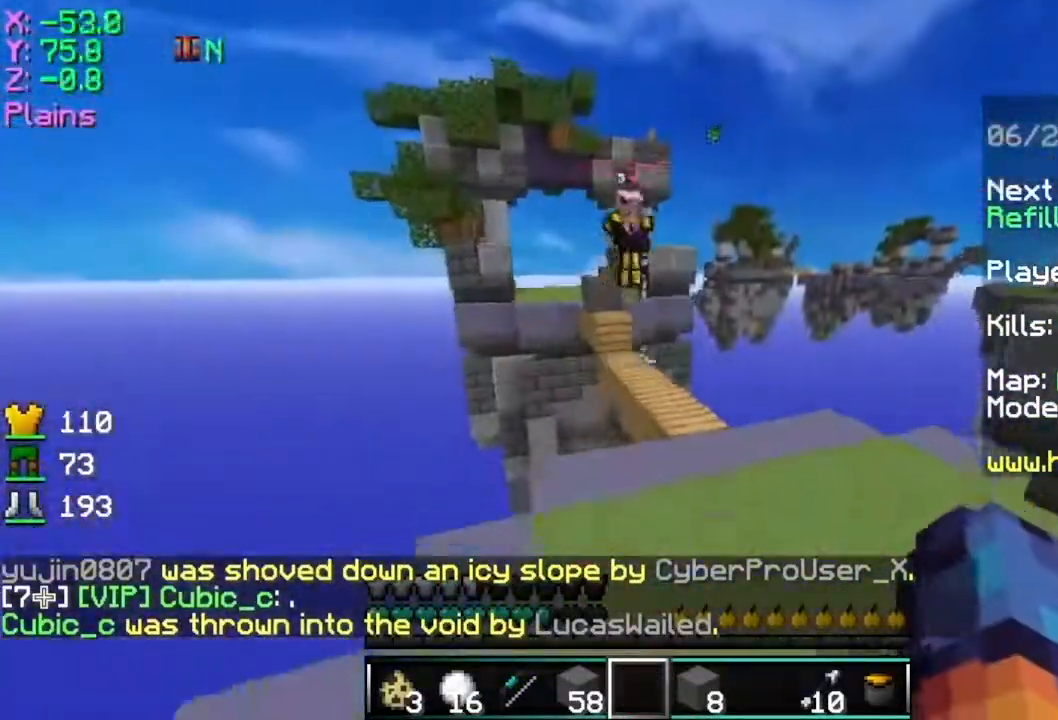
{"keys": ["d", "w"], "mouse": []}
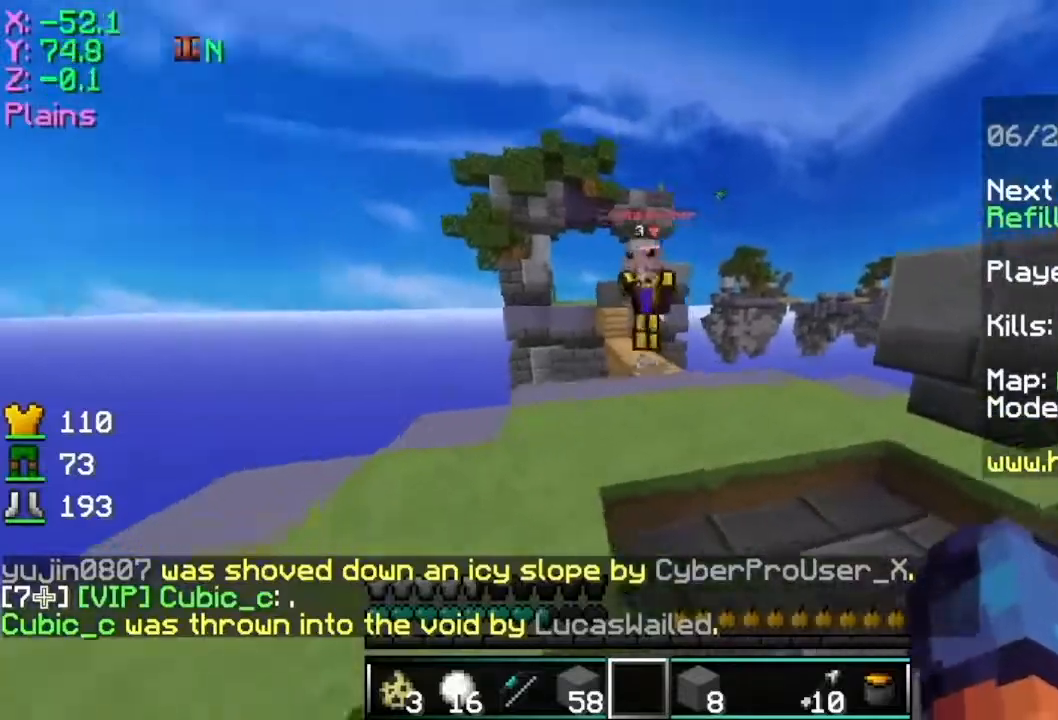
{"keys": ["d", "w"], "mouse": ["left"], "events": [[217, "mouse_left", "down"], [317, "mouse_left", "up"], [367, "mouse_left", "down"], [467, "mouse_left", "up"], [501, "mouse_left", "down"]]}
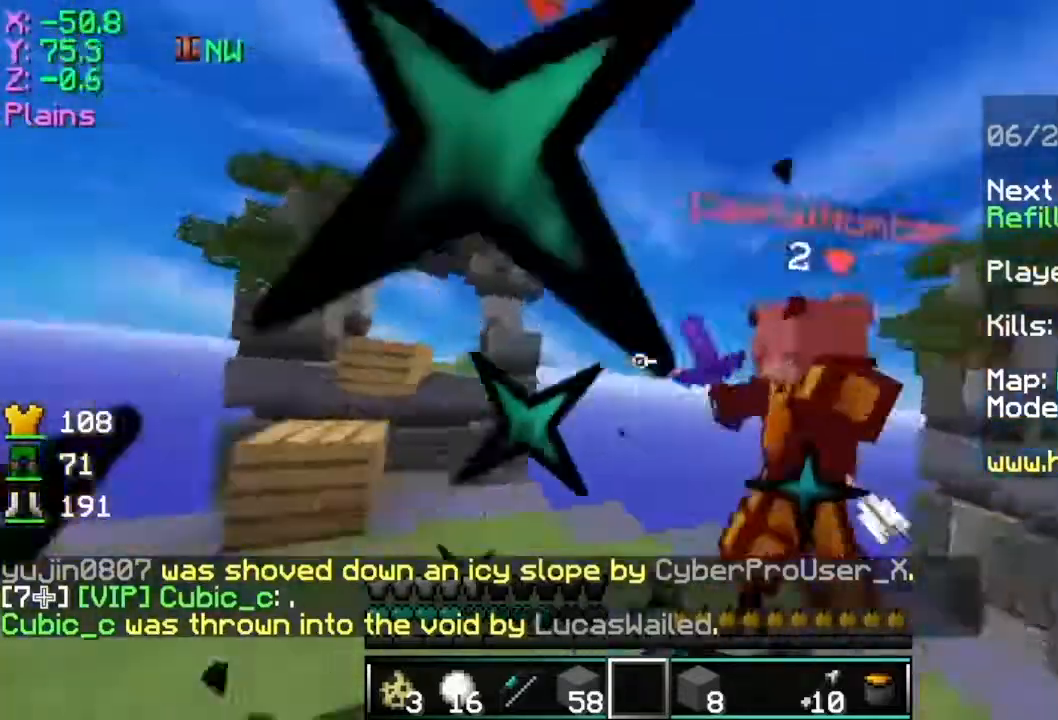
{"keys": ["w"], "mouse": [], "events": [[16, "a", "down"], [116, "d", "up"], [116, "mouse_left", "up"], [200, "mouse_left", "down"], [267, "a", "up"], [267, "mouse_left", "up"], [367, "mouse_left", "down"], [417, "mouse_left", "up"]]}
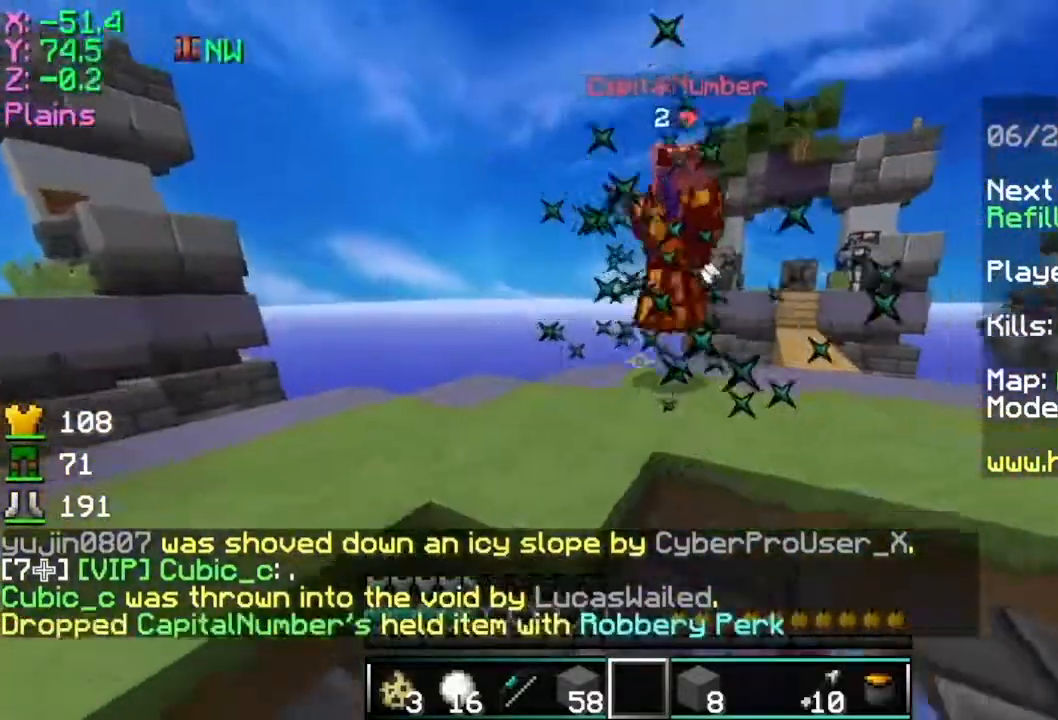
{"keys": ["w"], "mouse": [], "events": [[17, "d", "down"], [17, "mouse_left", "down"], [67, "mouse_left", "up"], [200, "mouse_left", "down"], [217, "mouse_left", "up"], [317, "d", "up"]]}
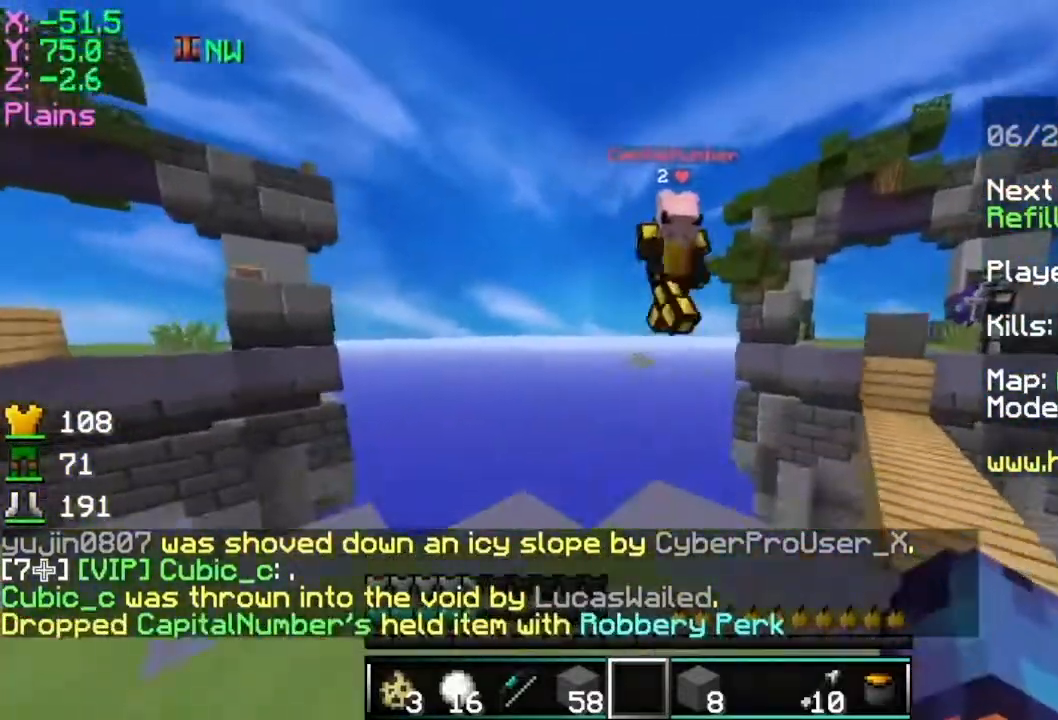
{"keys": ["s"], "mouse": ["left"], "events": [[317, "mouse_left", "down"], [367, "mouse_left", "up"], [367, "w", "up"], [467, "mouse_left", "down"], [467, "s", "down"]]}
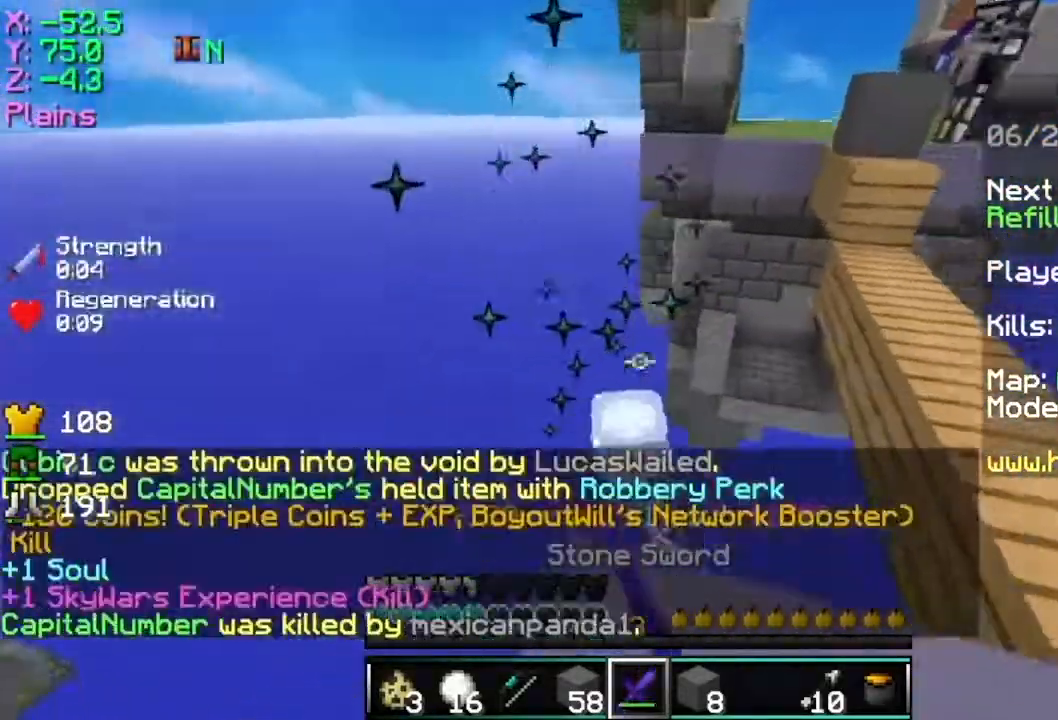
{"keys": ["d"], "mouse": []}